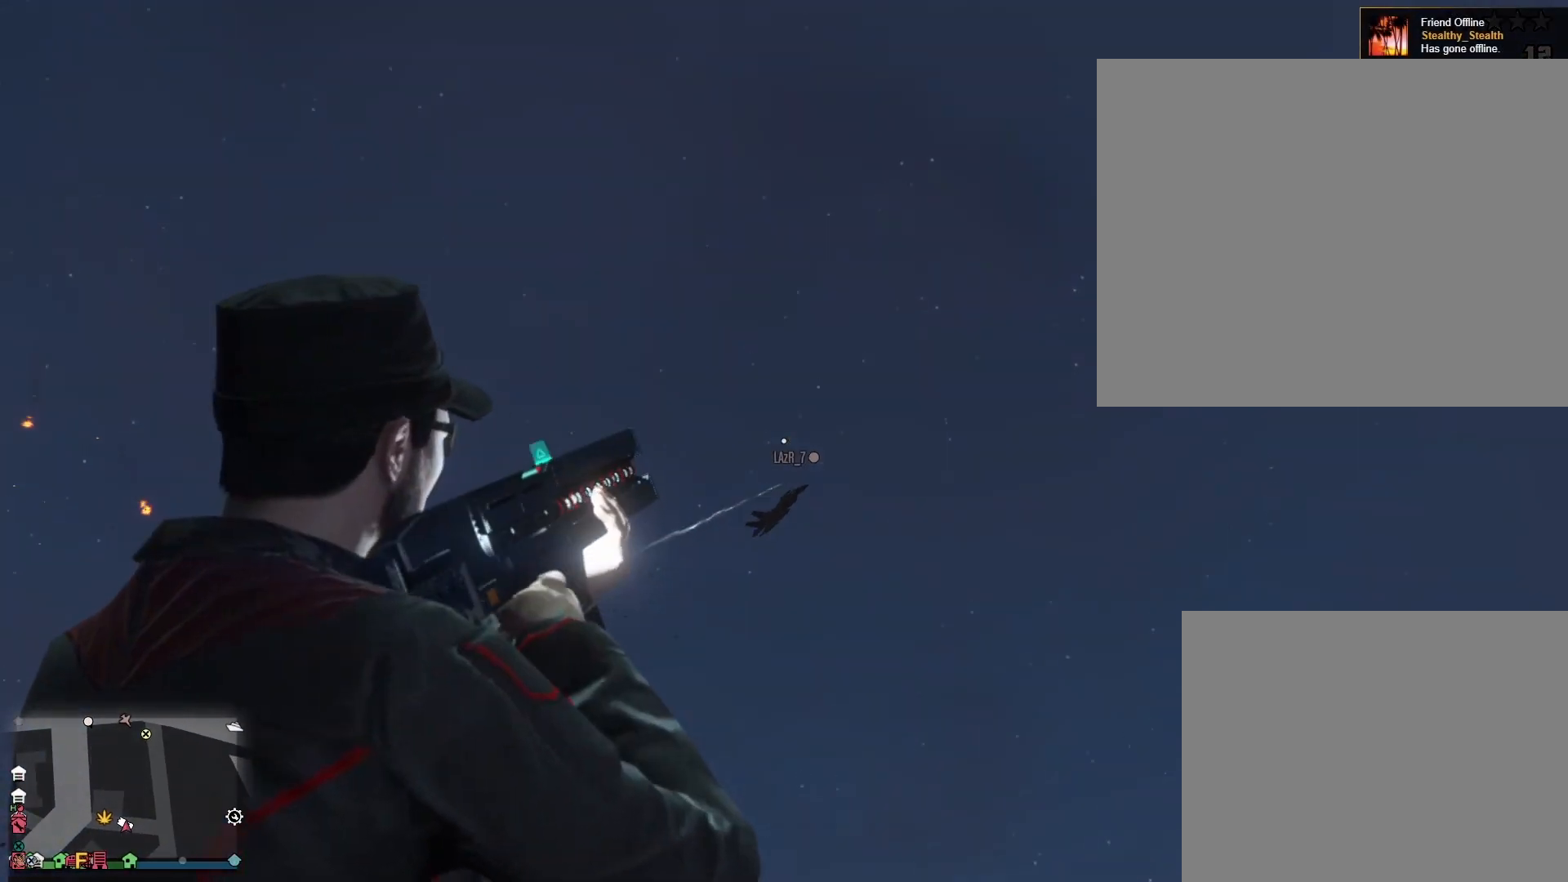
Gameplay with keyboard; each line is a JSON object with the keys held at the frame after it. "events" lists presses ("down") and releases ("up") of "a", "ctrl", "d", "e", "q", "s", "shift", "space" and "w" between this image and that frame as [ms after this image, input, new state], when the widget could be followed in between. No other keys are recorded. Mouse input is not recorded.
{"keys": ["s"], "events": [[333, "d", "down"], [333, "s", "down"], [483, "d", "up"]]}
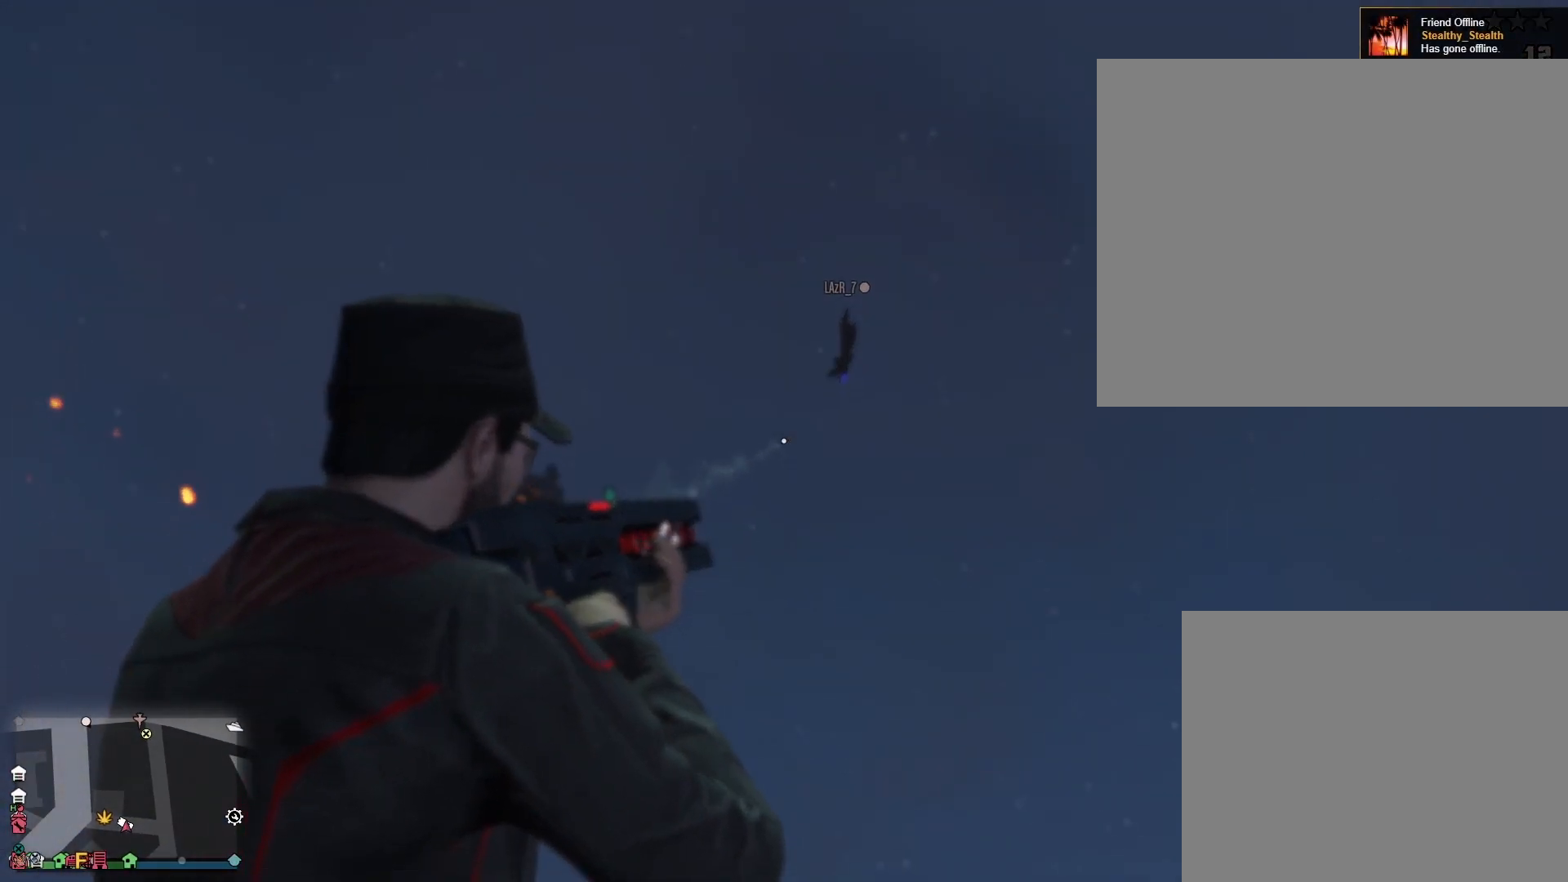
{"keys": [], "events": [[33, "s", "up"]]}
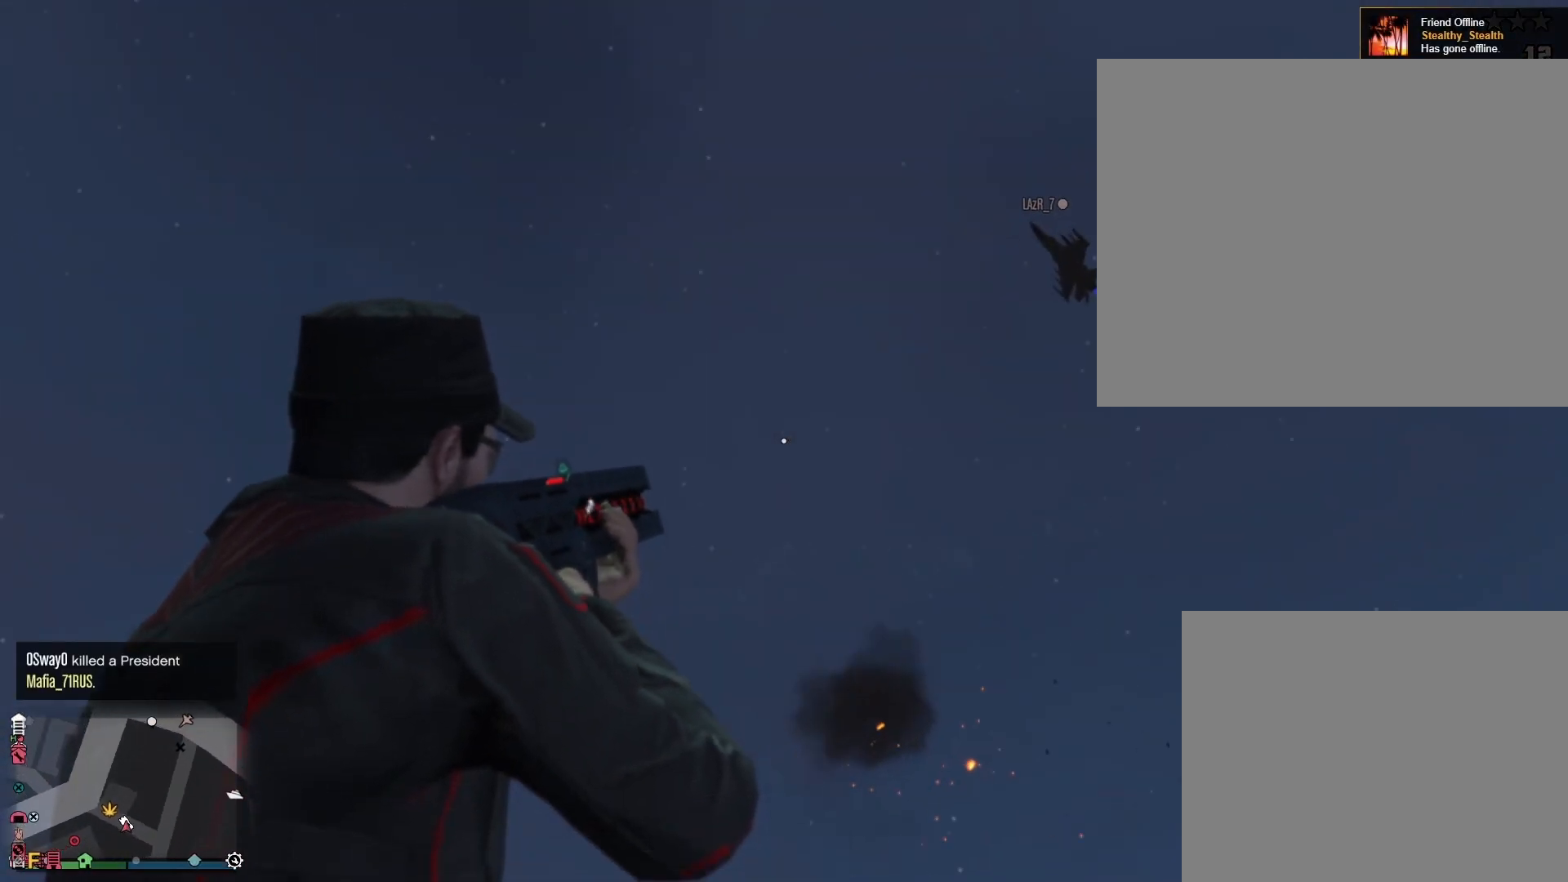
{"keys": [], "events": []}
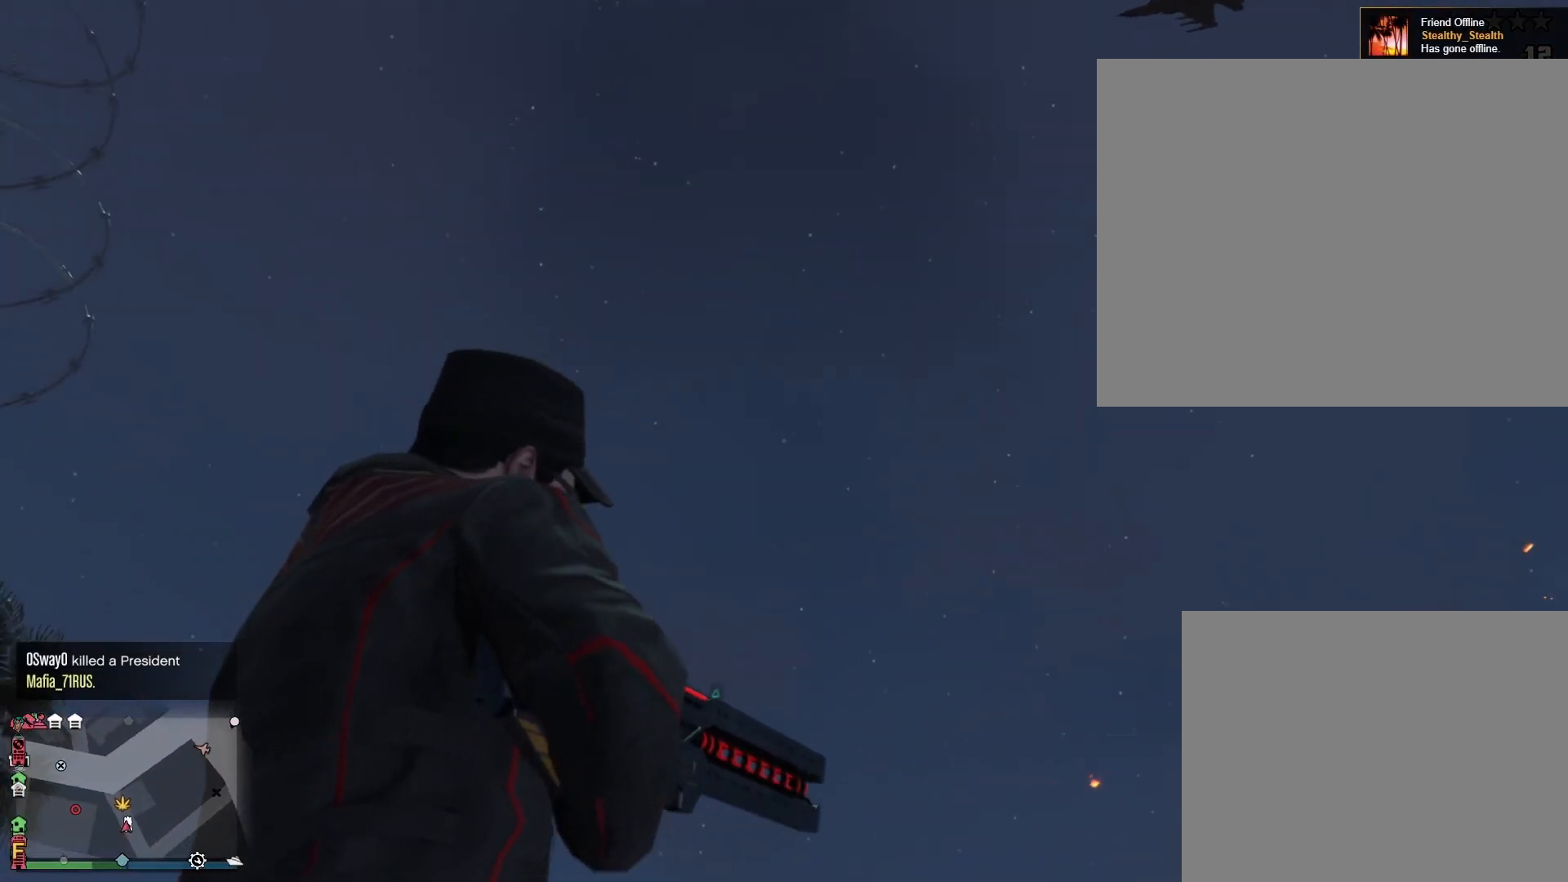
{"keys": [], "events": []}
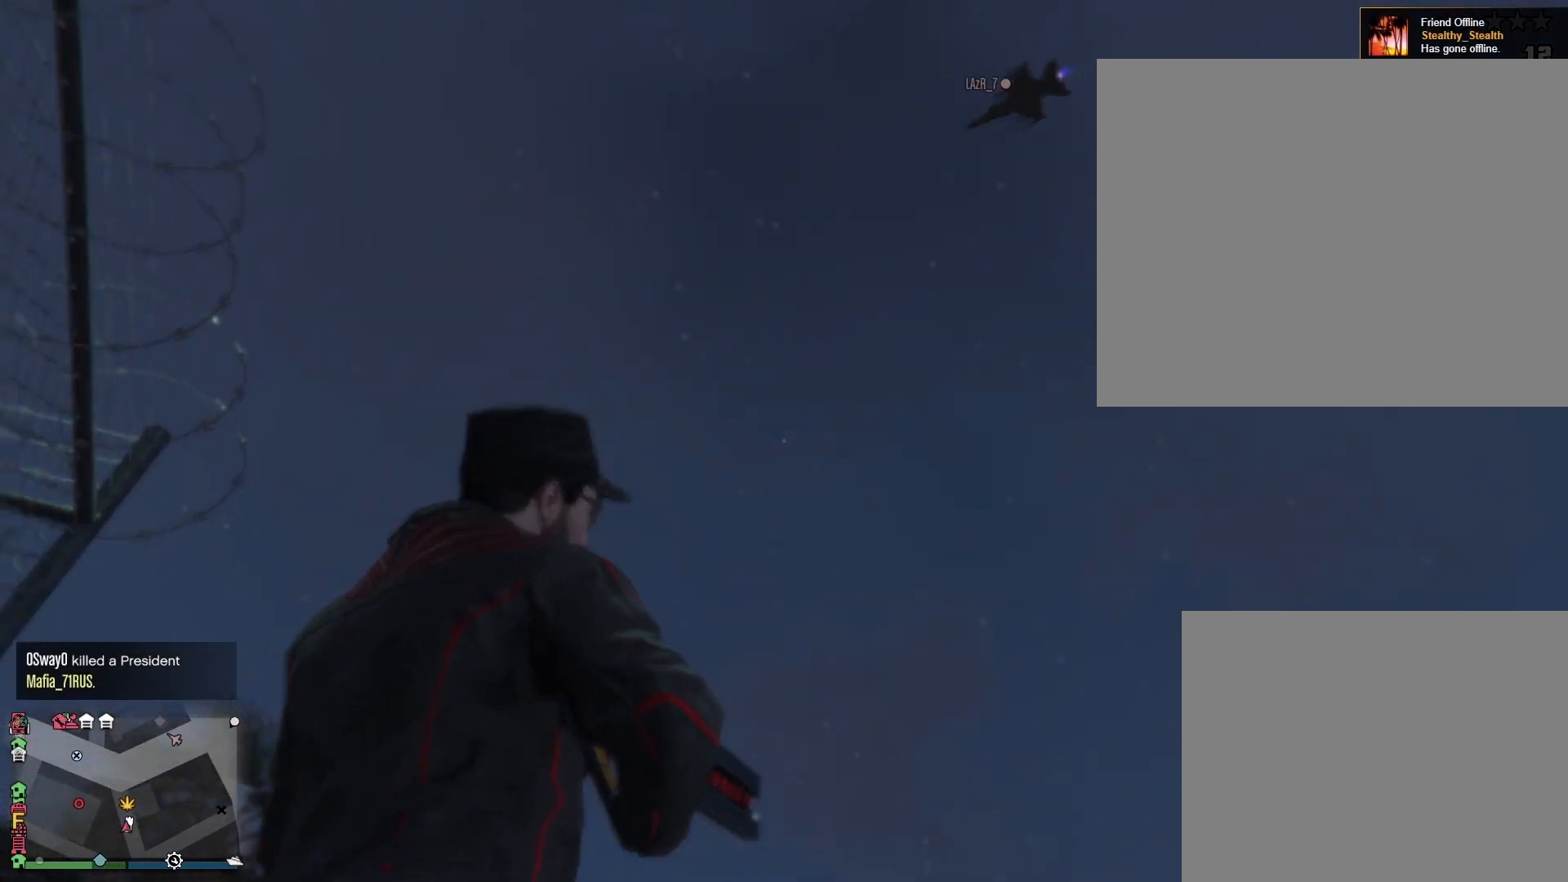
{"keys": [], "events": []}
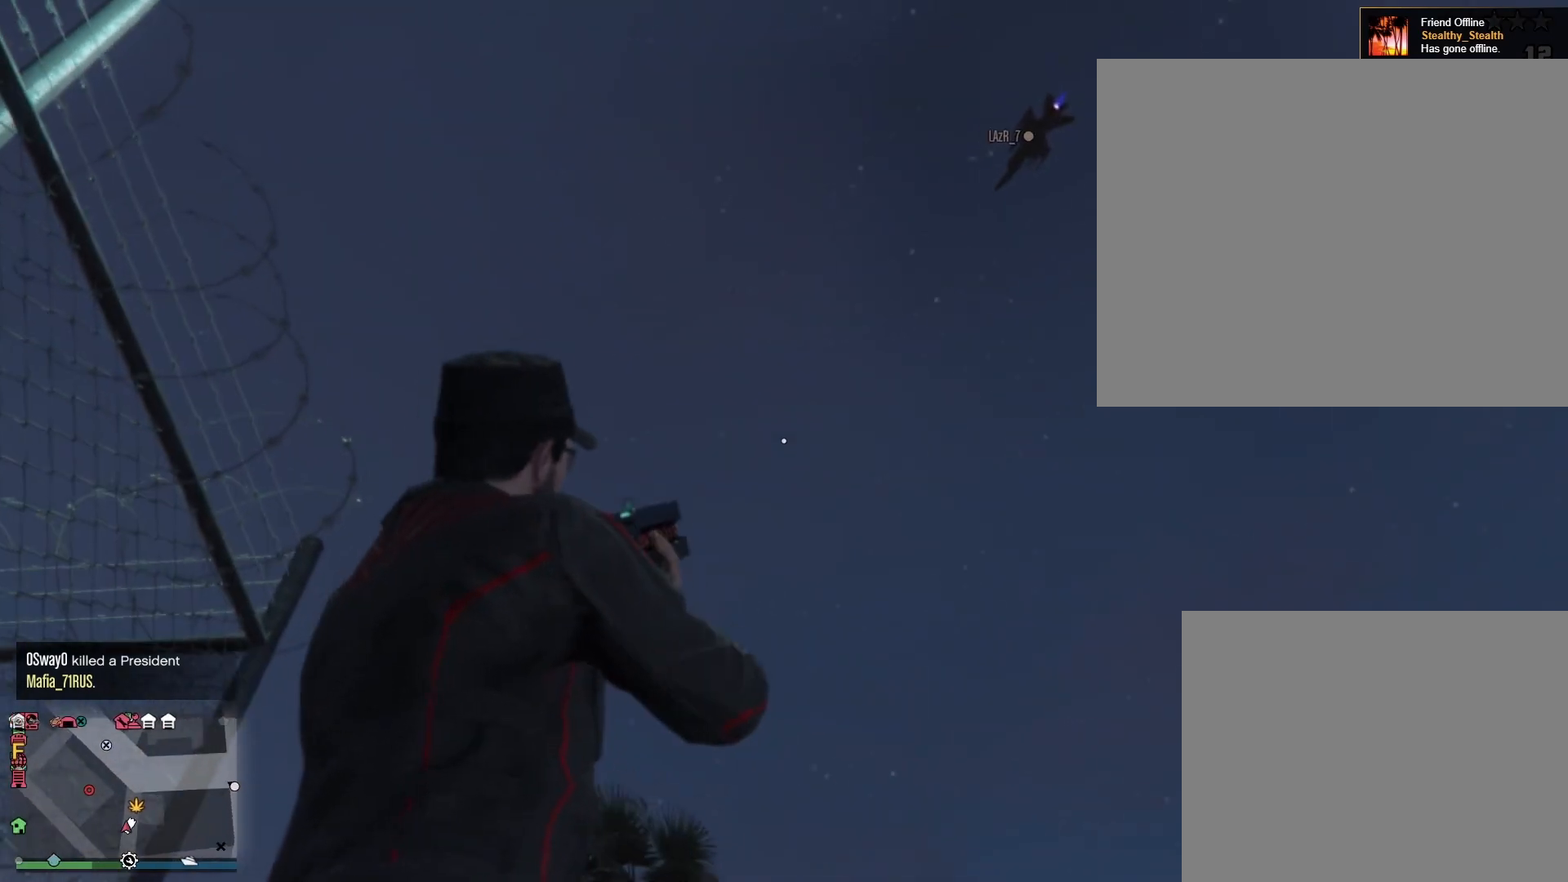
{"keys": [], "events": []}
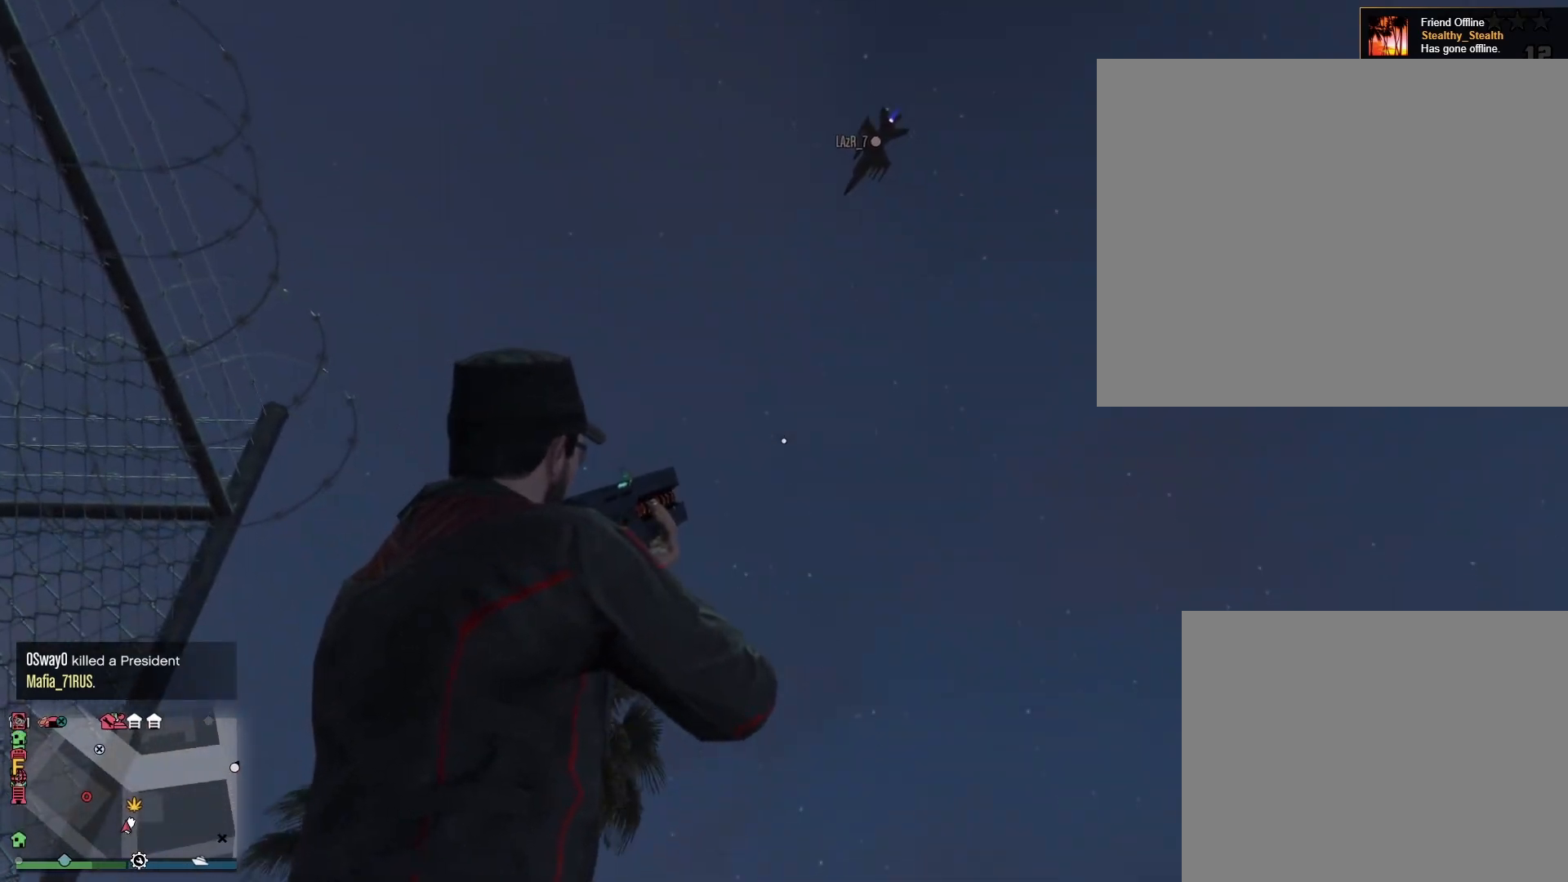
{"keys": [], "events": []}
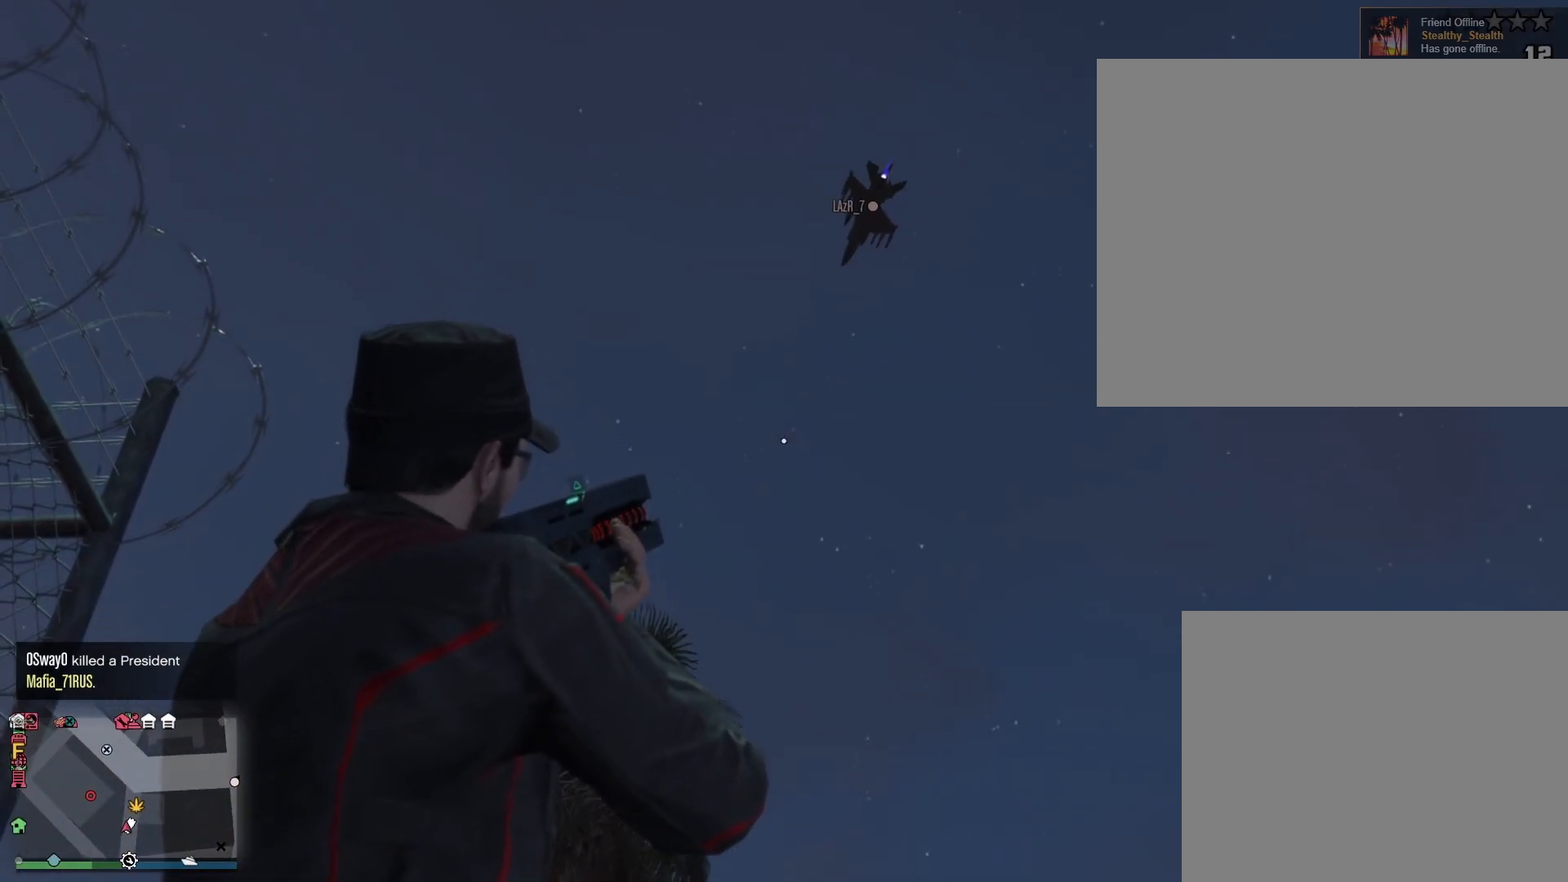
{"keys": [], "events": []}
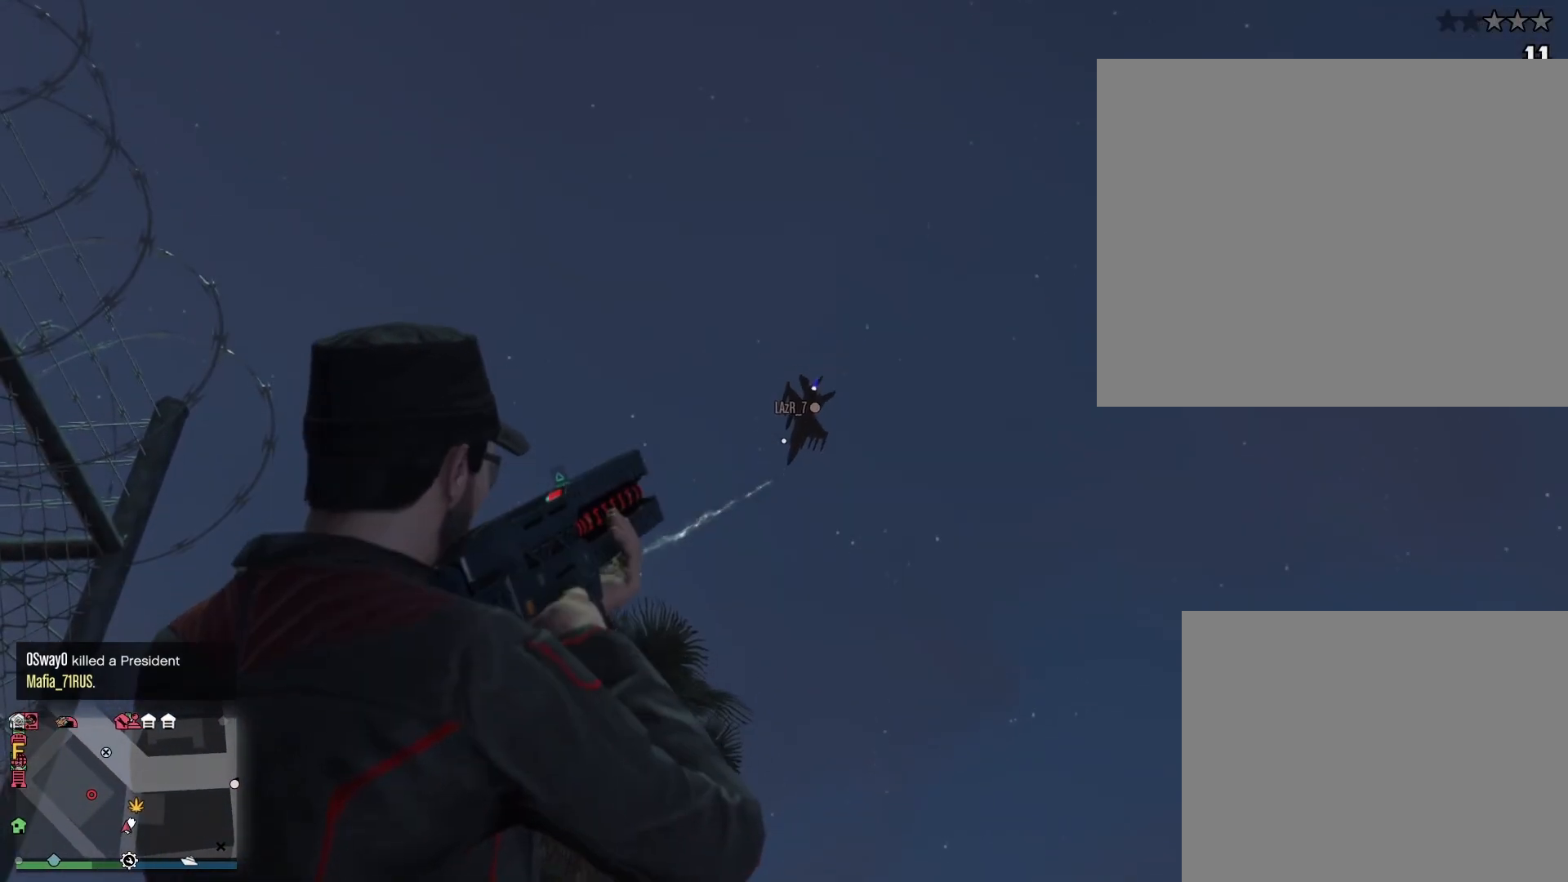
{"keys": [], "events": [[33, "s", "down"], [117, "s", "up"]]}